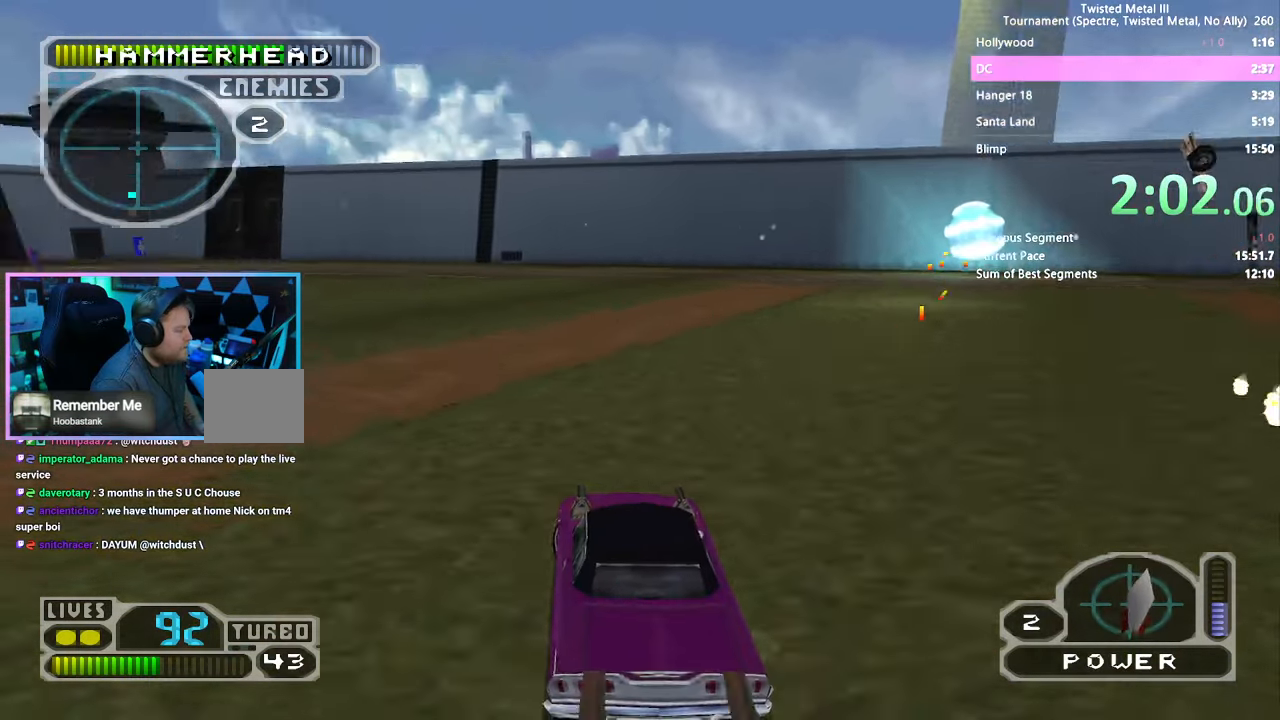
Gameplay with a controller (PlayStation layout); each line is a JSON object with the inputs held at the frame after it. "events" lists button and stick changes between this image and that frame as [ms after this image, input, new state], when the widget could be followed in between. Not read: HOME L1 L2 L3 R1 R2 R3.
{"buttons": ["SQUARE", "TRIANGLE", "DPAD_LEFT"], "left_stick": "center", "right_stick": "center", "events": [[33, "TRIANGLE", "down"], [100, "DPAD_LEFT", "up"], [450, "DPAD_LEFT", "down"]]}
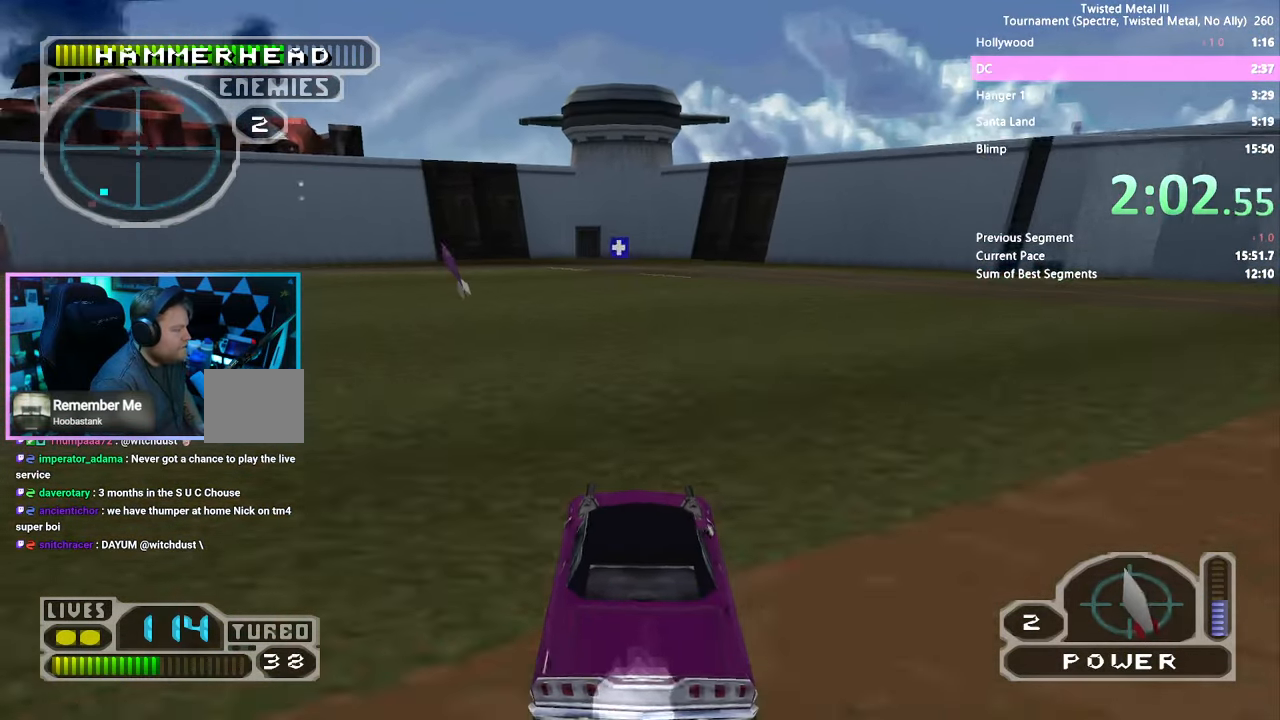
{"buttons": ["SQUARE"], "left_stick": "center", "right_stick": "center", "events": [[100, "TRIANGLE", "up"], [150, "DPAD_LEFT", "up"]]}
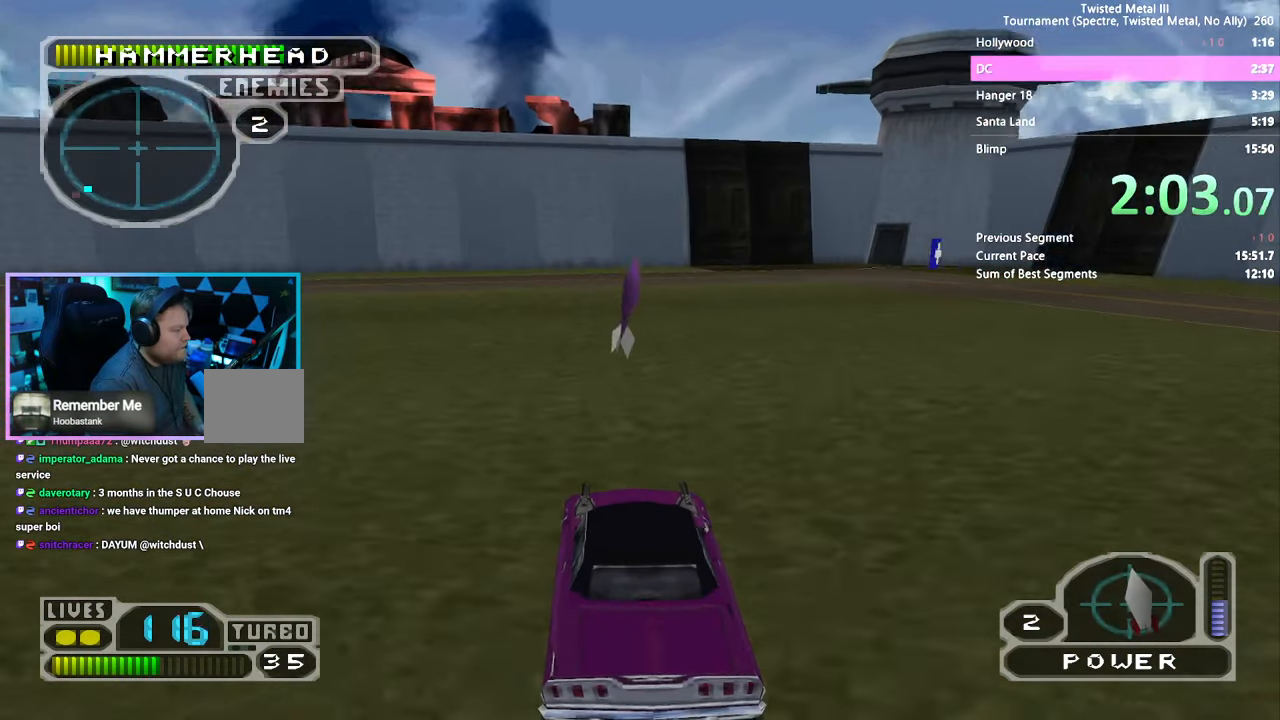
{"buttons": ["SQUARE", "DPAD_RIGHT"], "left_stick": "center", "right_stick": "center", "events": [[133, "DPAD_RIGHT", "down"], [333, "DPAD_RIGHT", "up"], [450, "DPAD_RIGHT", "down"]]}
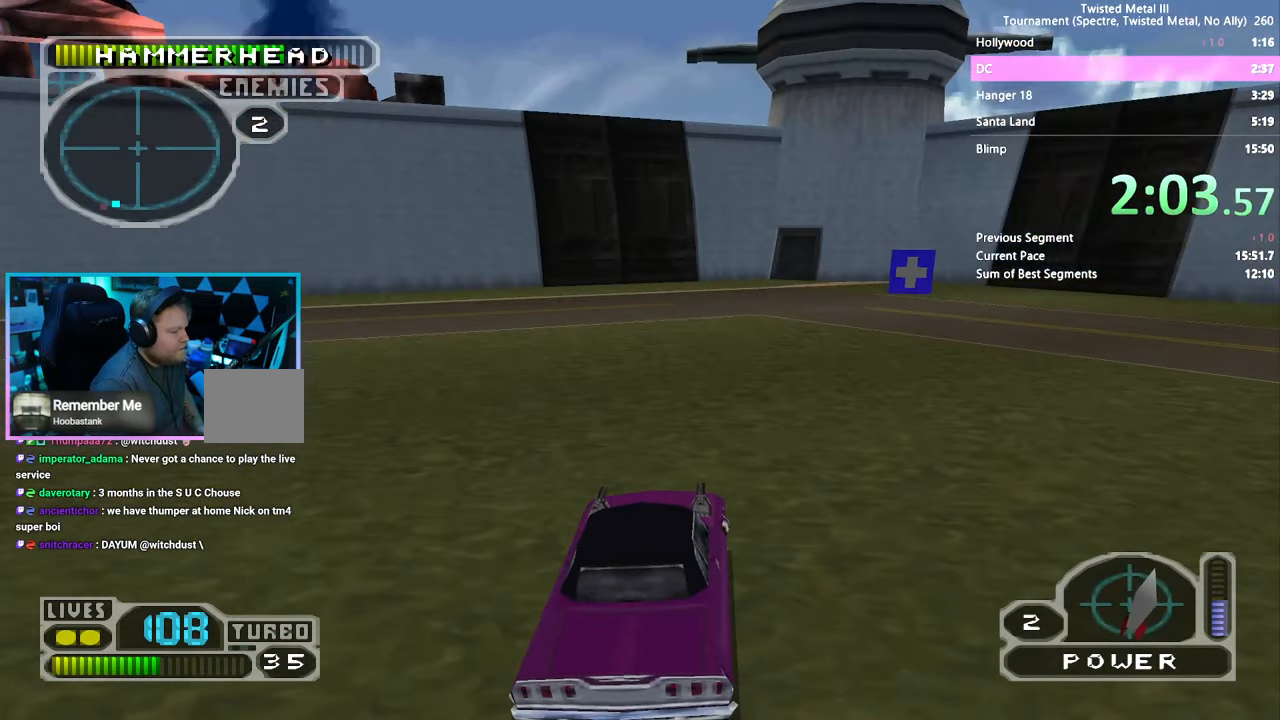
{"buttons": ["SQUARE", "DPAD_RIGHT"], "left_stick": "center", "right_stick": "center", "events": [[50, "DPAD_RIGHT", "up"], [217, "DPAD_RIGHT", "down"], [317, "DPAD_RIGHT", "up"], [467, "DPAD_RIGHT", "down"]]}
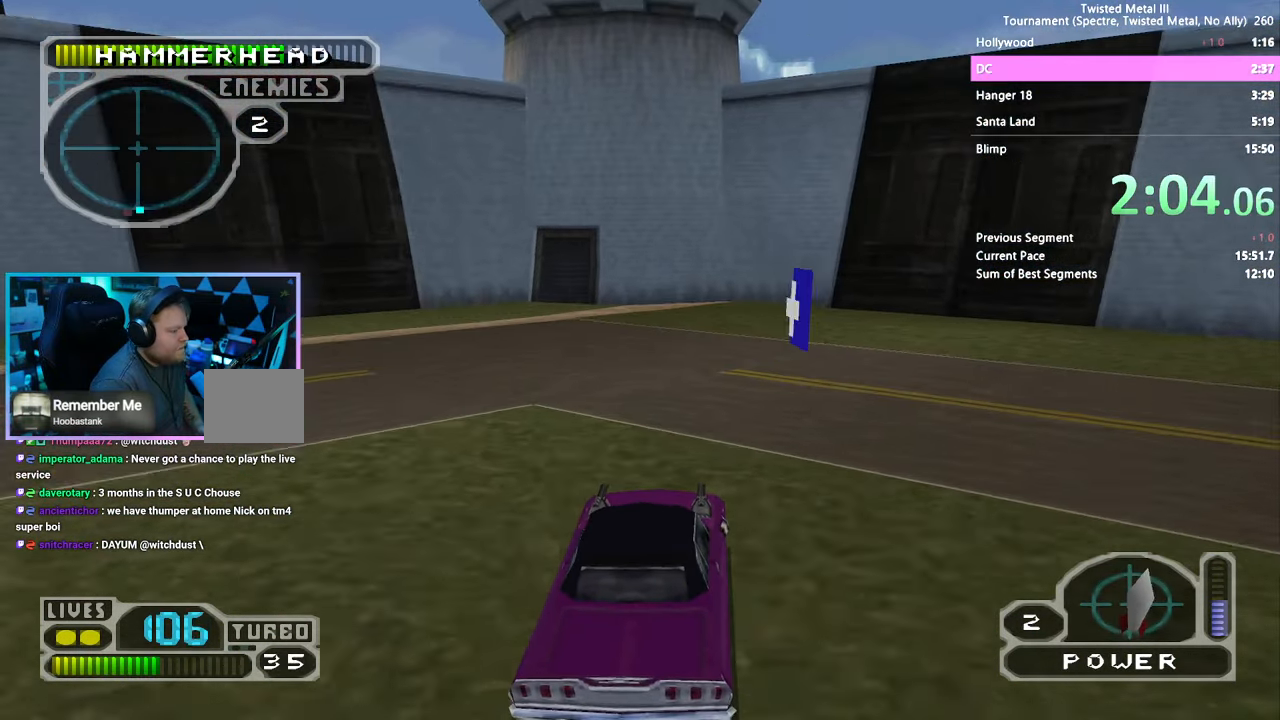
{"buttons": ["SQUARE"], "left_stick": "center", "right_stick": "center", "events": [[50, "CROSS", "down"], [300, "CROSS", "up"], [400, "DPAD_RIGHT", "up"]]}
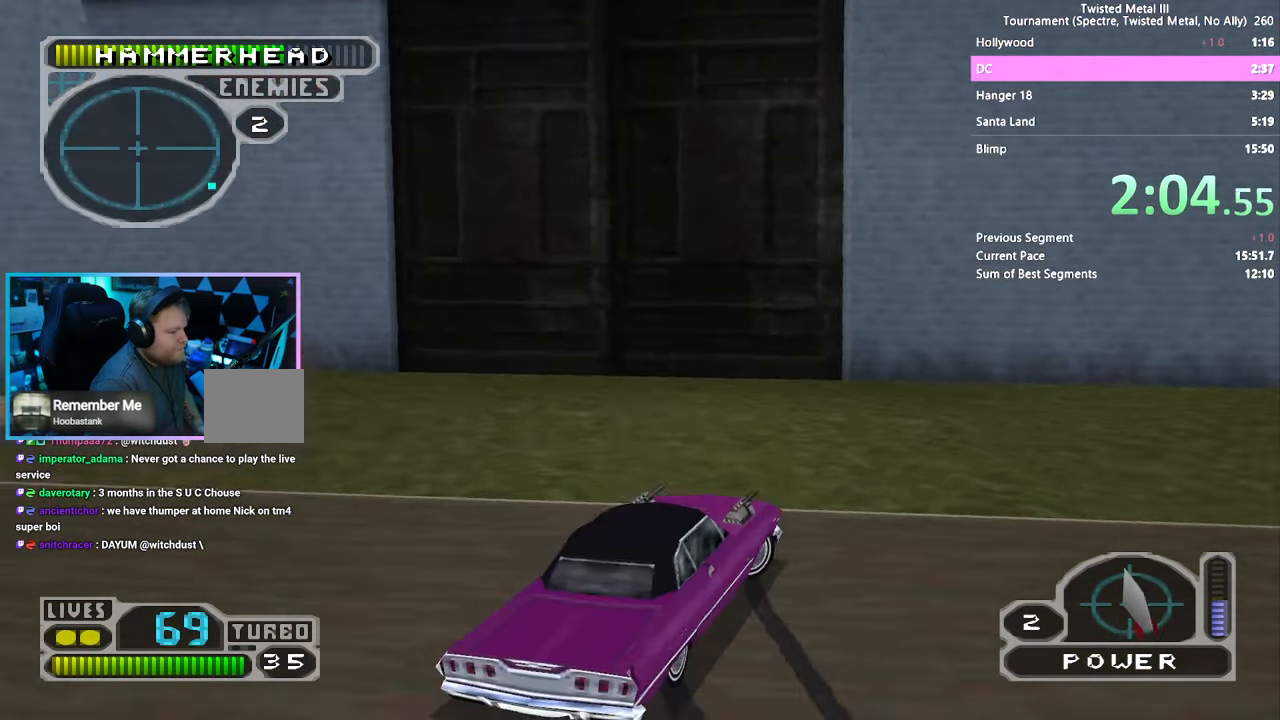
{"buttons": ["SQUARE"], "left_stick": "center", "right_stick": "center", "events": [[183, "DPAD_LEFT", "down"], [450, "DPAD_LEFT", "up"]]}
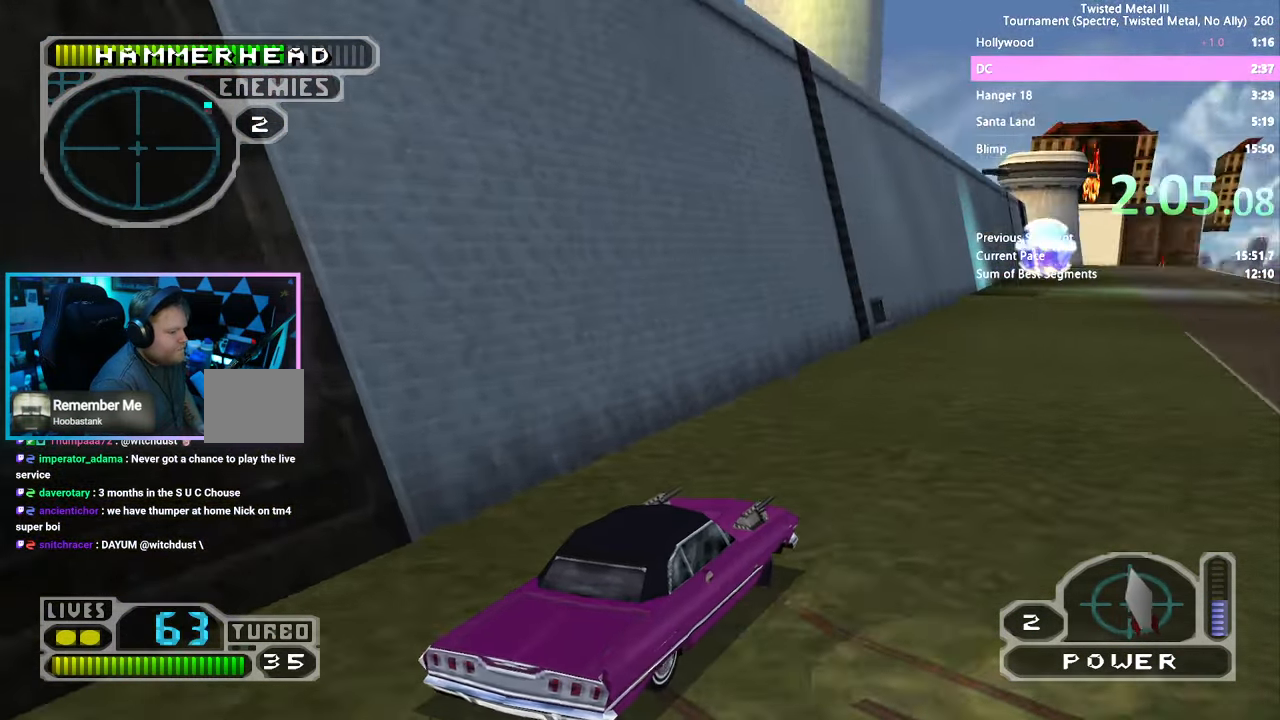
{"buttons": ["SQUARE"], "left_stick": "center", "right_stick": "center", "events": []}
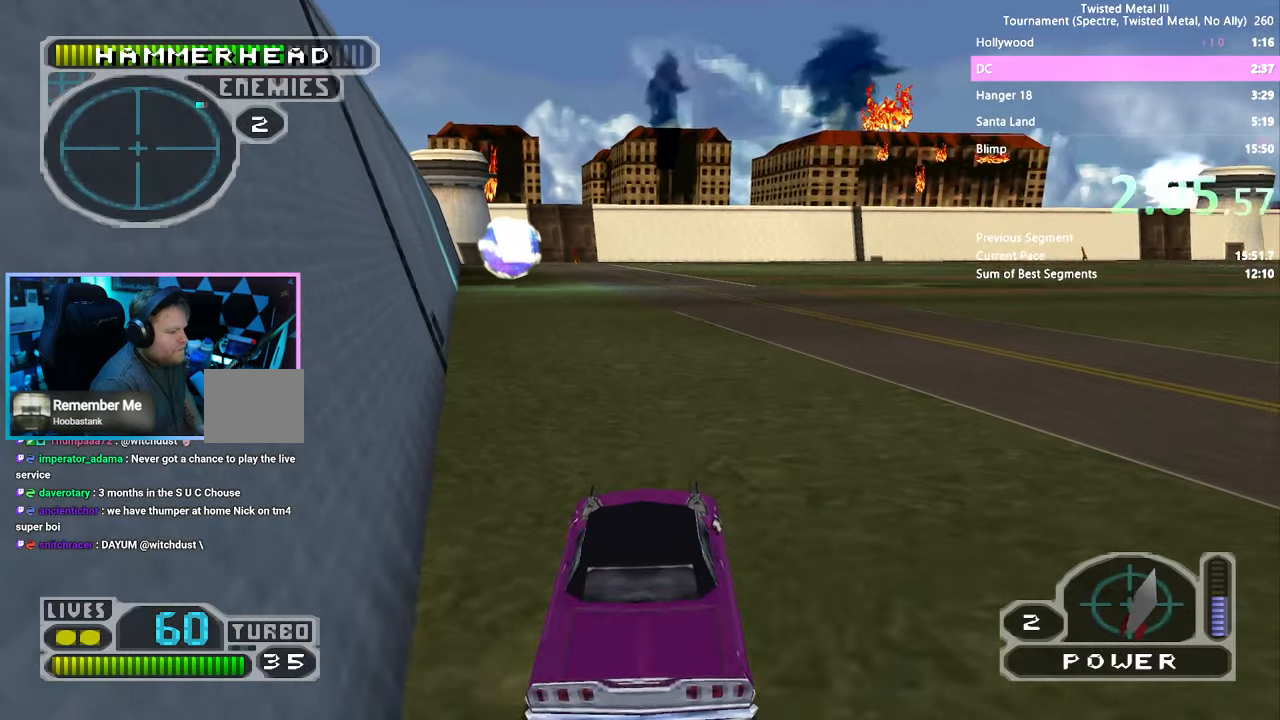
{"buttons": ["SQUARE", "TRIANGLE"], "left_stick": "center", "right_stick": "center", "events": [[17, "DPAD_LEFT", "down"], [134, "DPAD_LEFT", "up"], [267, "DPAD_LEFT", "down"], [284, "TRIANGLE", "down"], [367, "DPAD_LEFT", "up"]]}
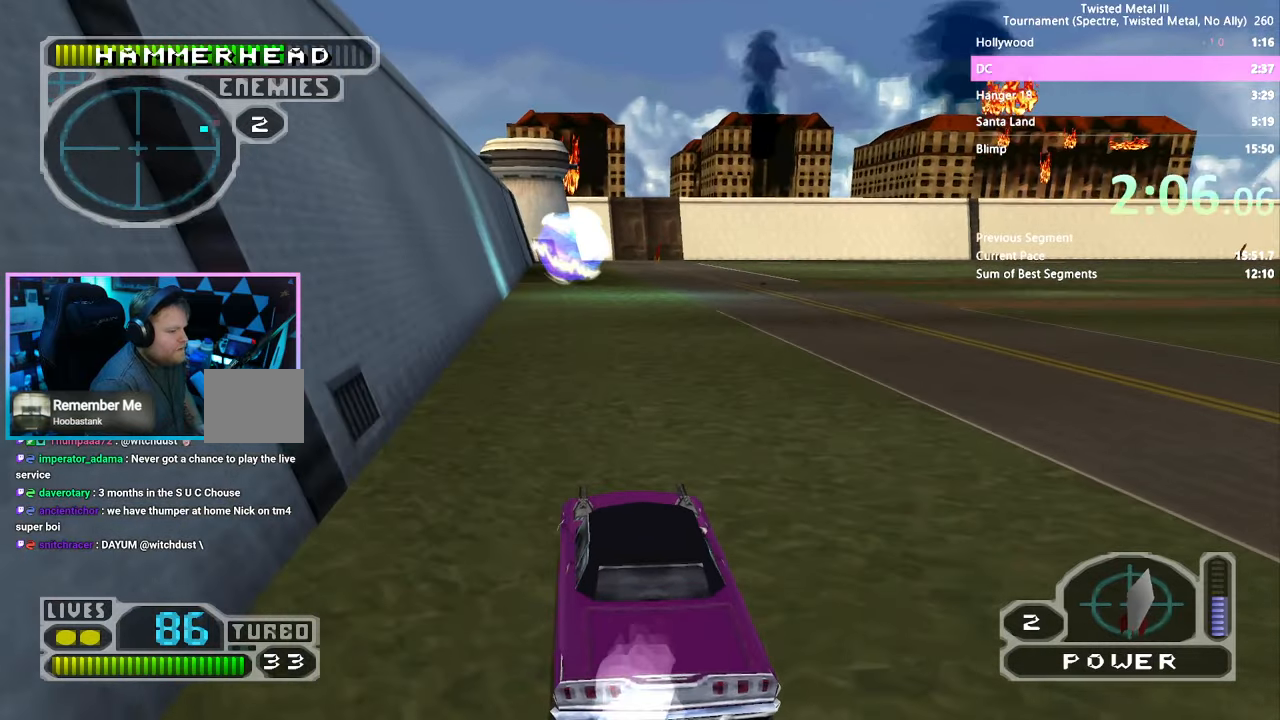
{"buttons": ["SQUARE"], "left_stick": "center", "right_stick": "center", "events": [[150, "TRIANGLE", "up"]]}
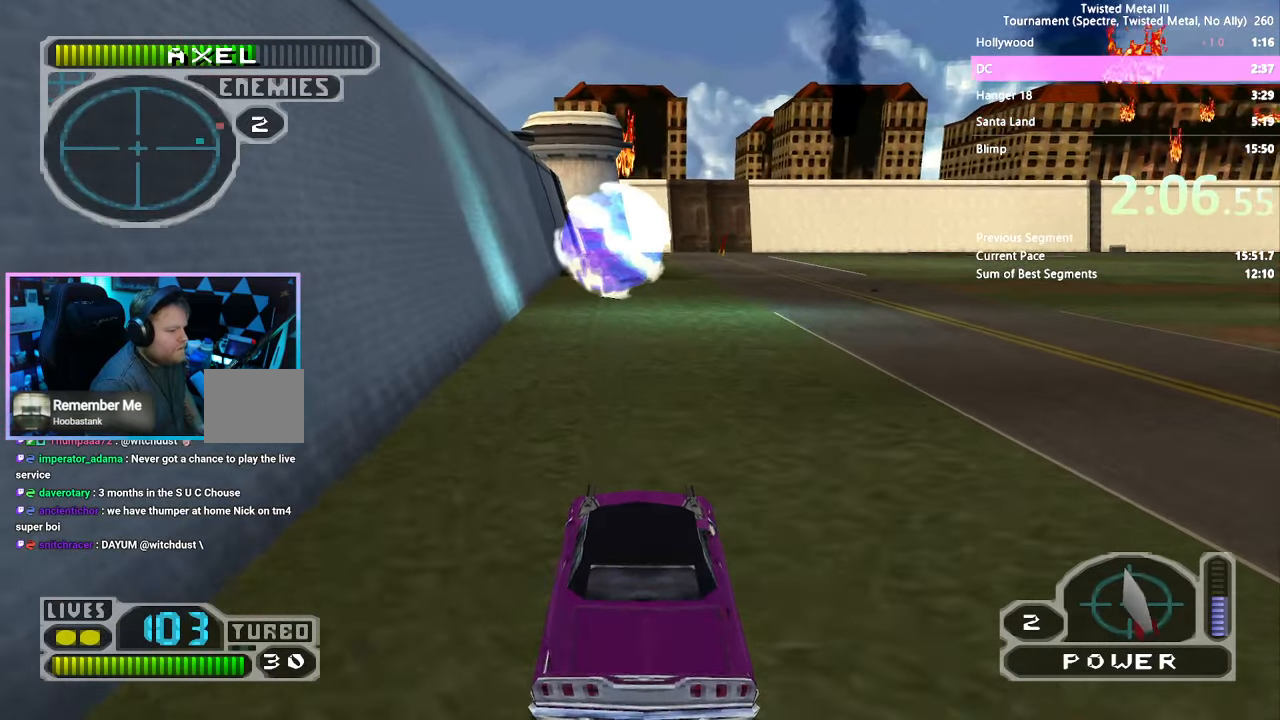
{"buttons": ["SQUARE"], "left_stick": "center", "right_stick": "center", "events": [[150, "DPAD_LEFT", "down"], [250, "DPAD_LEFT", "up"]]}
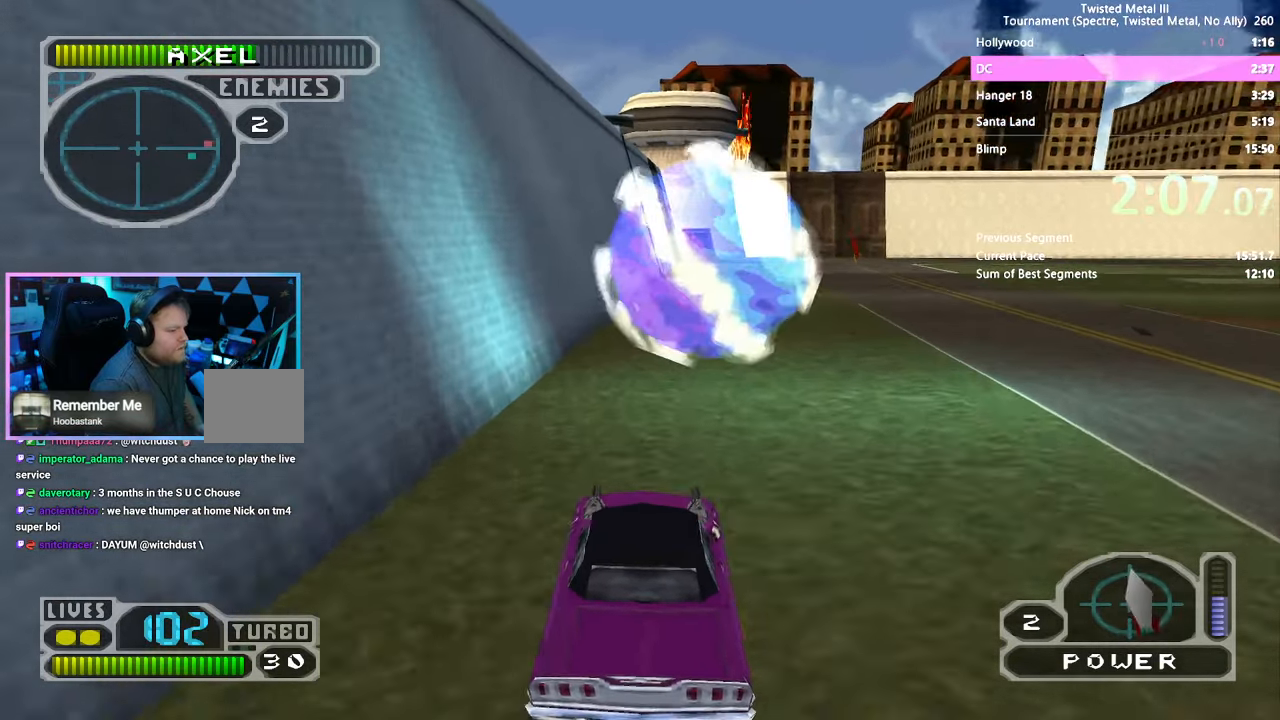
{"buttons": ["SQUARE"], "left_stick": "center", "right_stick": "center", "events": []}
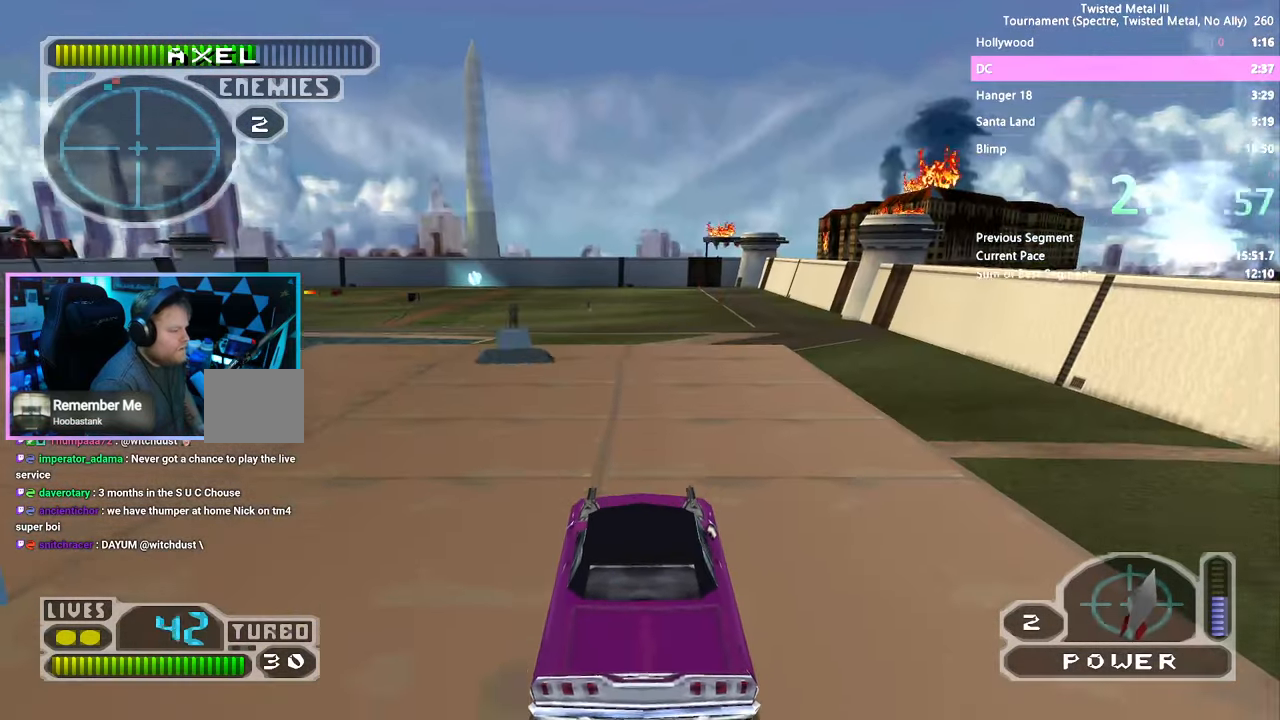
{"buttons": ["CROSS", "SQUARE", "DPAD_LEFT"], "left_stick": "center", "right_stick": "center", "events": [[167, "DPAD_LEFT", "down"], [250, "DPAD_LEFT", "up"], [467, "DPAD_LEFT", "down"], [500, "CROSS", "down"]]}
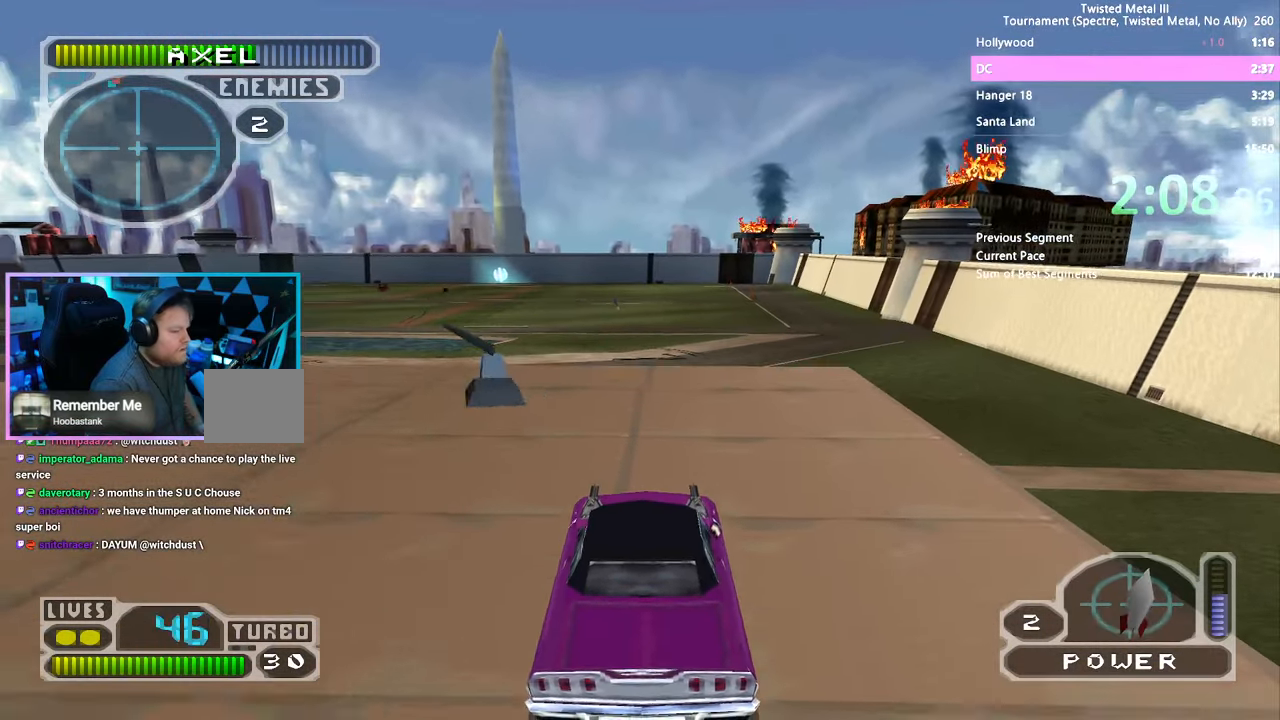
{"buttons": ["SQUARE", "DPAD_LEFT"], "left_stick": "center", "right_stick": "center", "events": [[450, "CROSS", "up"]]}
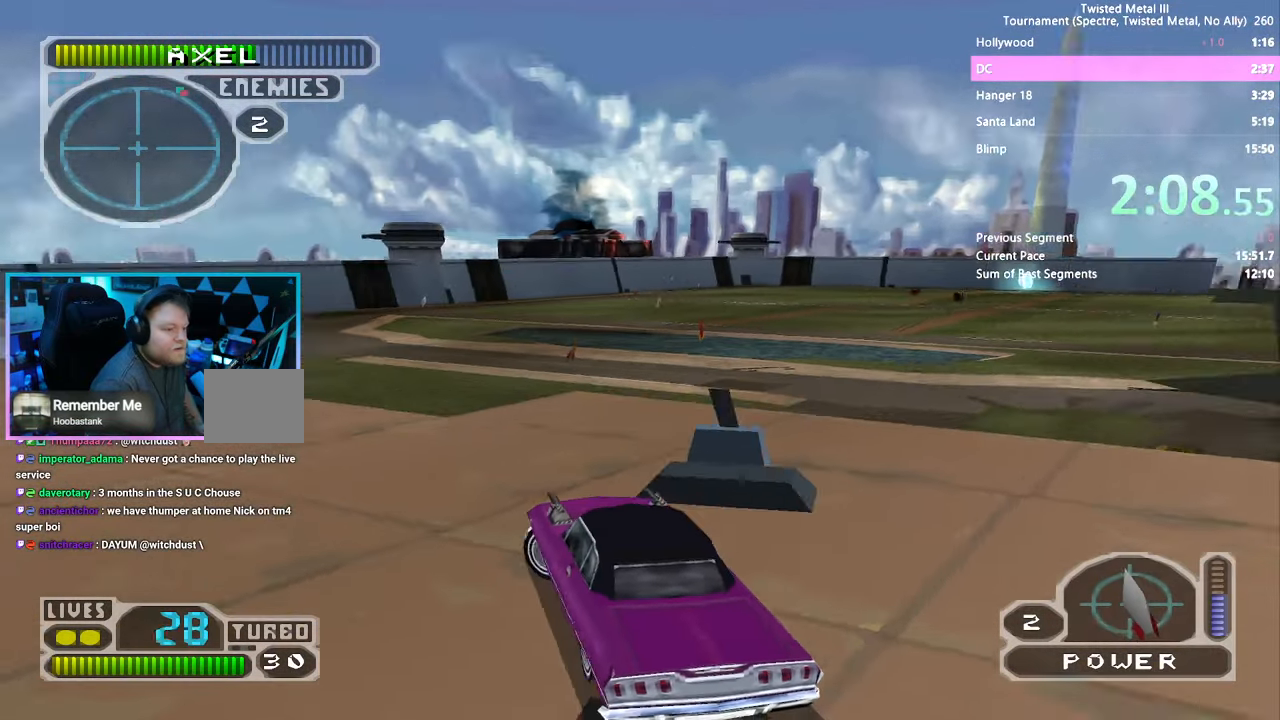
{"buttons": [], "left_stick": "center", "right_stick": "center", "events": [[117, "SQUARE", "up"], [184, "DPAD_LEFT", "up"]]}
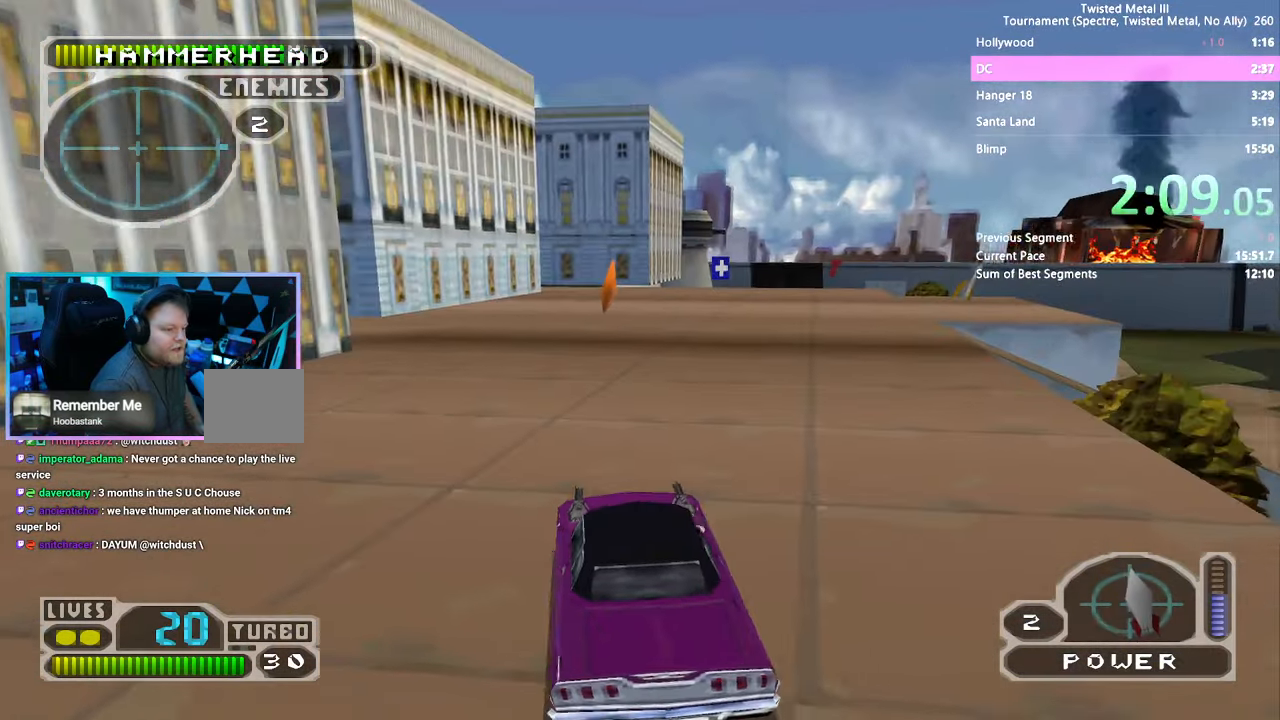
{"buttons": ["DPAD_DOWN", "DPAD_RIGHT"], "left_stick": "center", "right_stick": "center", "events": [[84, "SQUARE", "down"], [250, "DPAD_DOWN", "down"], [250, "SQUARE", "up"], [400, "DPAD_RIGHT", "down"]]}
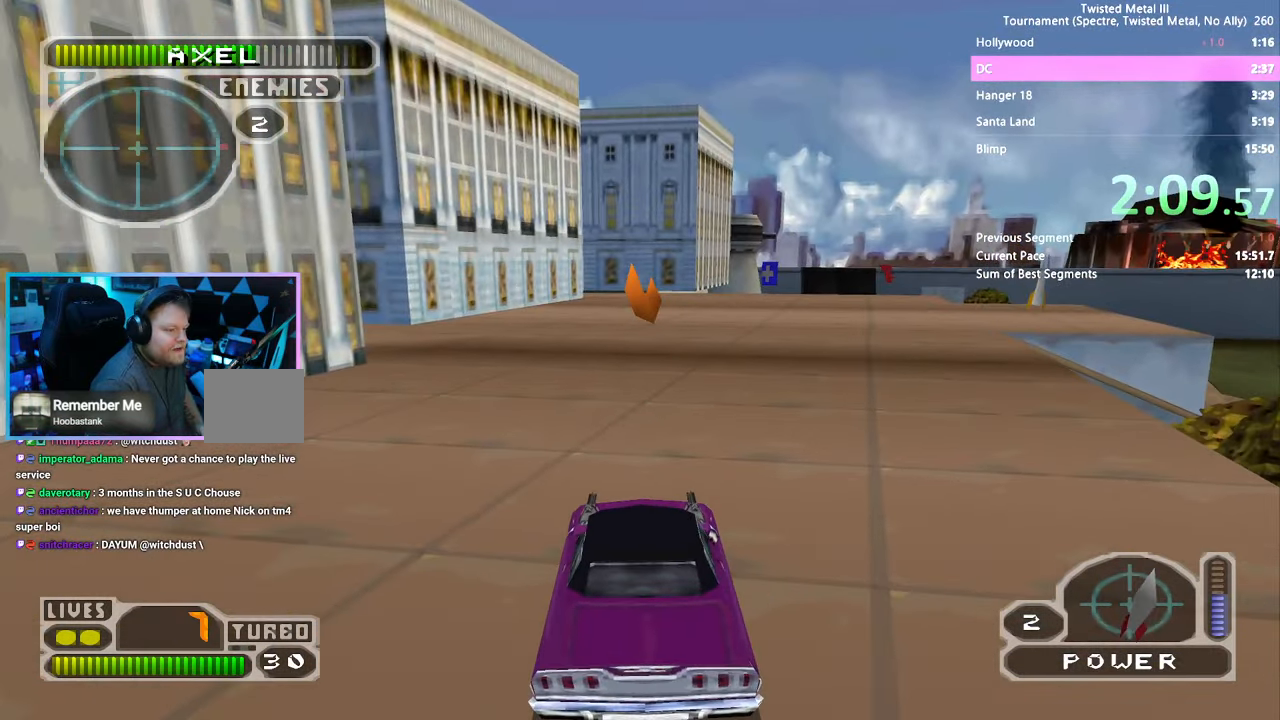
{"buttons": ["DPAD_DOWN", "DPAD_LEFT"], "left_stick": "center", "right_stick": "center", "events": [[217, "DPAD_RIGHT", "up"], [250, "DPAD_DOWN", "up"], [267, "DPAD_LEFT", "down"], [300, "DPAD_DOWN", "down"]]}
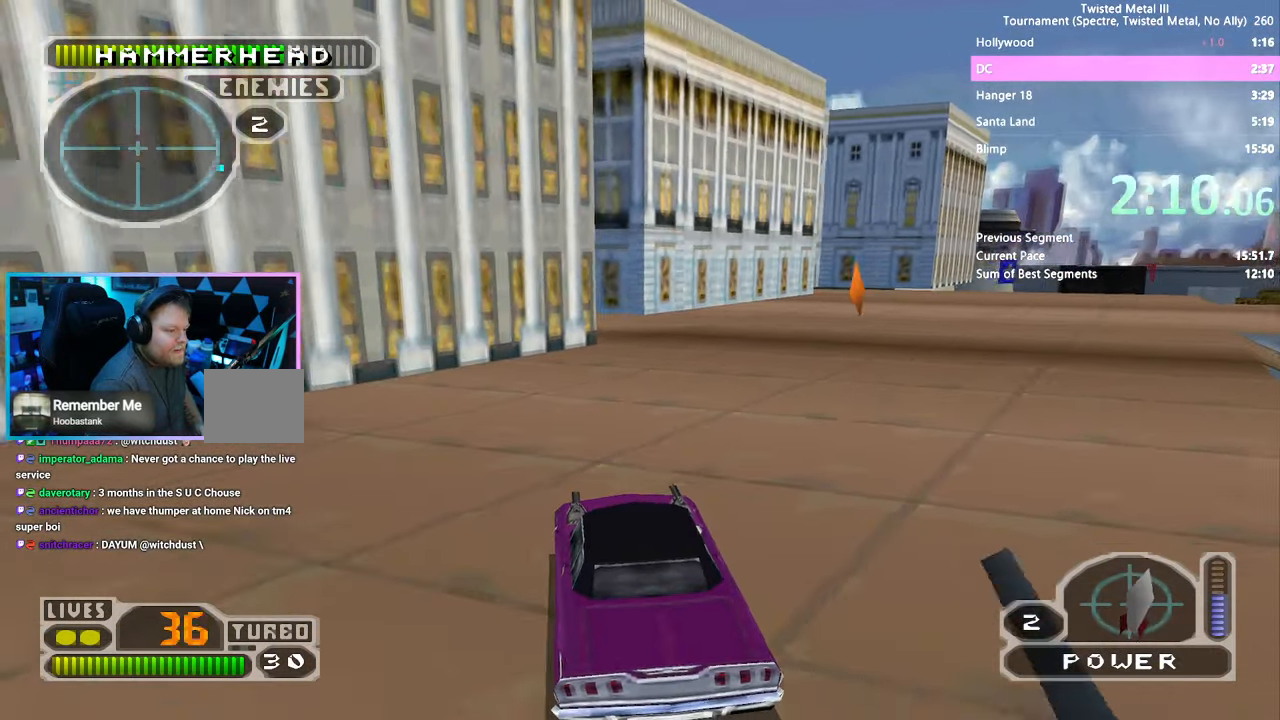
{"buttons": ["SQUARE"], "left_stick": "center", "right_stick": "center", "events": [[117, "DPAD_LEFT", "up"], [150, "DPAD_DOWN", "up"], [183, "SQUARE", "down"]]}
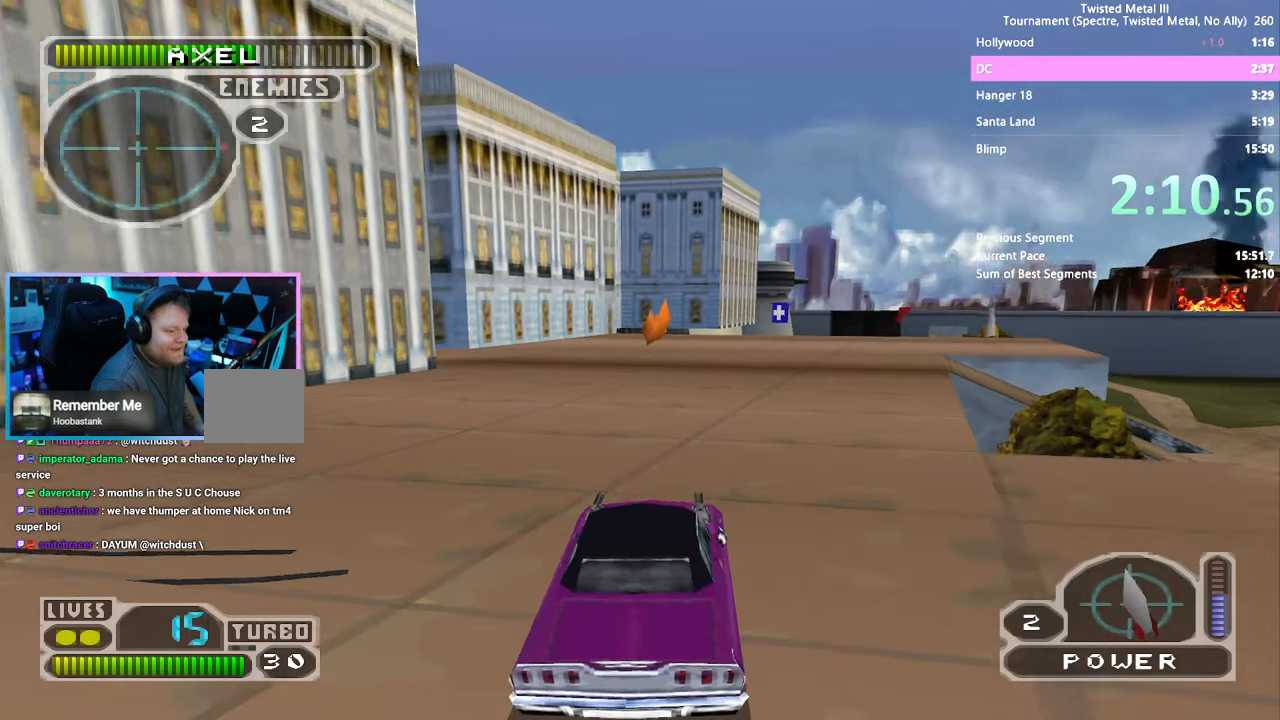
{"buttons": ["SQUARE", "TRIANGLE"], "left_stick": "center", "right_stick": "center", "events": [[50, "DPAD_LEFT", "down"], [216, "DPAD_LEFT", "up"], [216, "TRIANGLE", "down"], [400, "DPAD_LEFT", "down"], [483, "DPAD_LEFT", "up"]]}
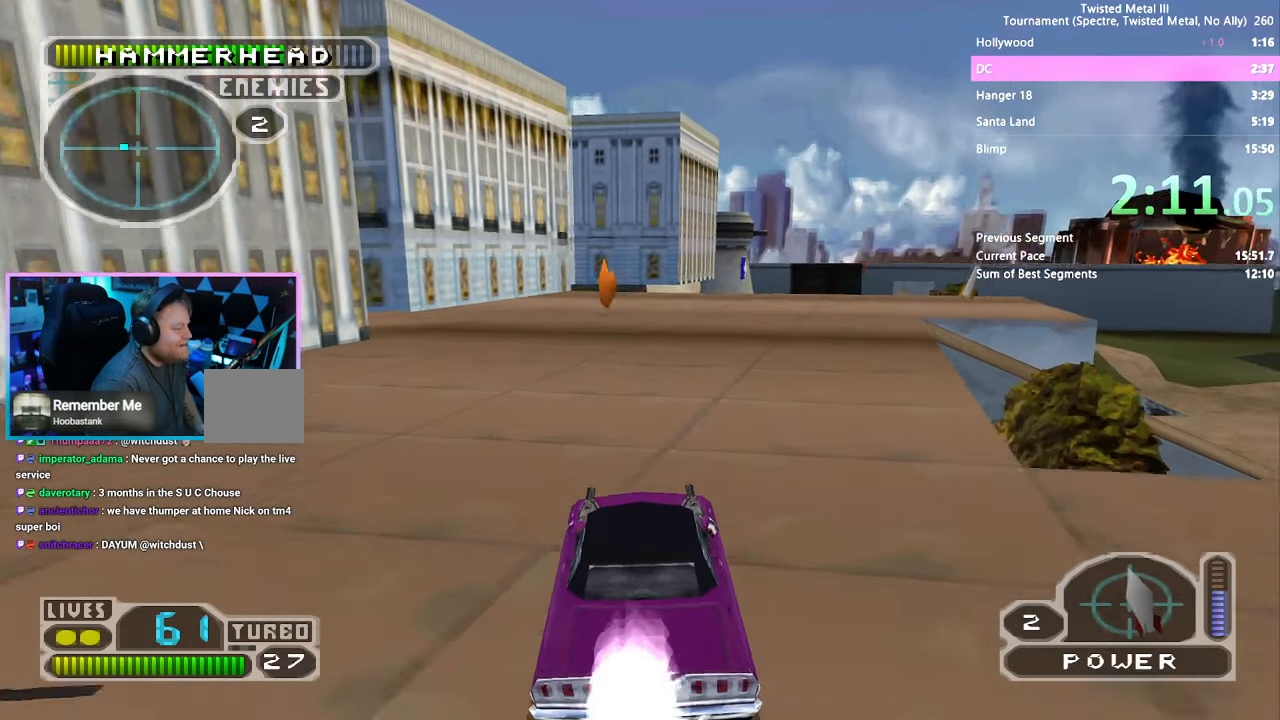
{"buttons": ["SQUARE"], "left_stick": "center", "right_stick": "center", "events": [[500, "TRIANGLE", "up"]]}
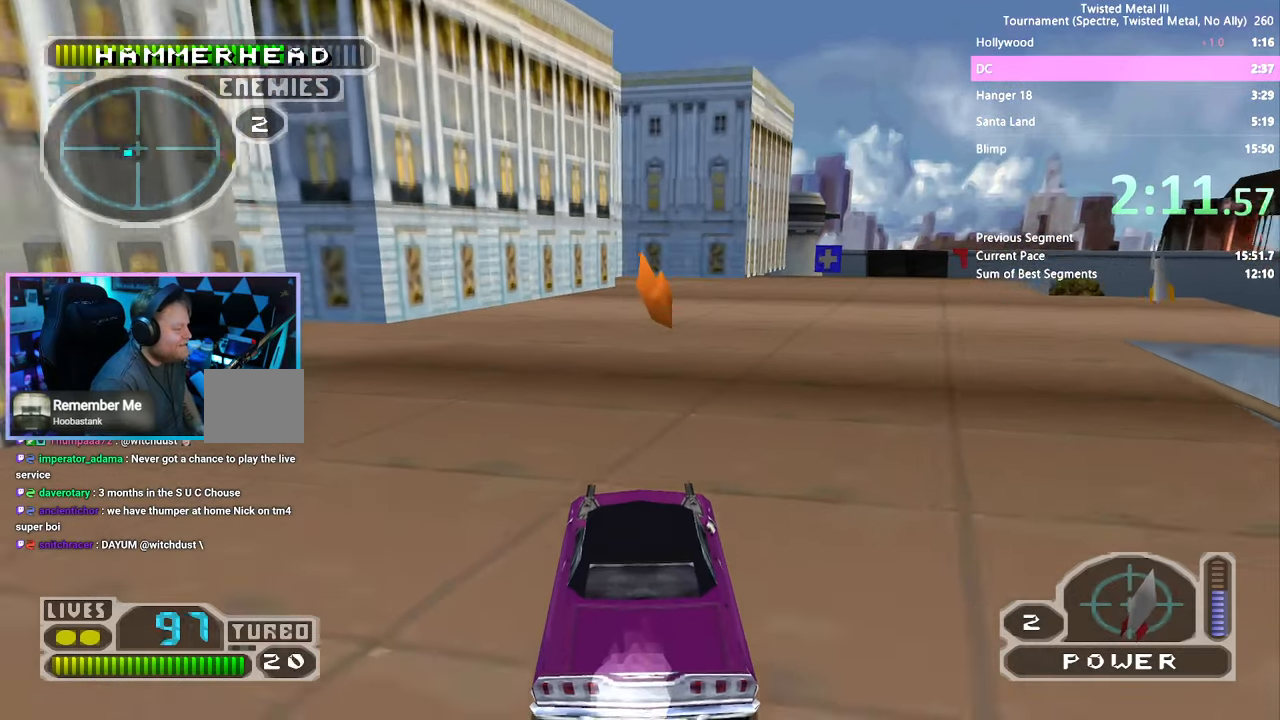
{"buttons": ["SQUARE"], "left_stick": "center", "right_stick": "center", "events": [[83, "DPAD_RIGHT", "down"], [216, "DPAD_RIGHT", "up"], [333, "DPAD_RIGHT", "down"], [416, "DPAD_RIGHT", "up"]]}
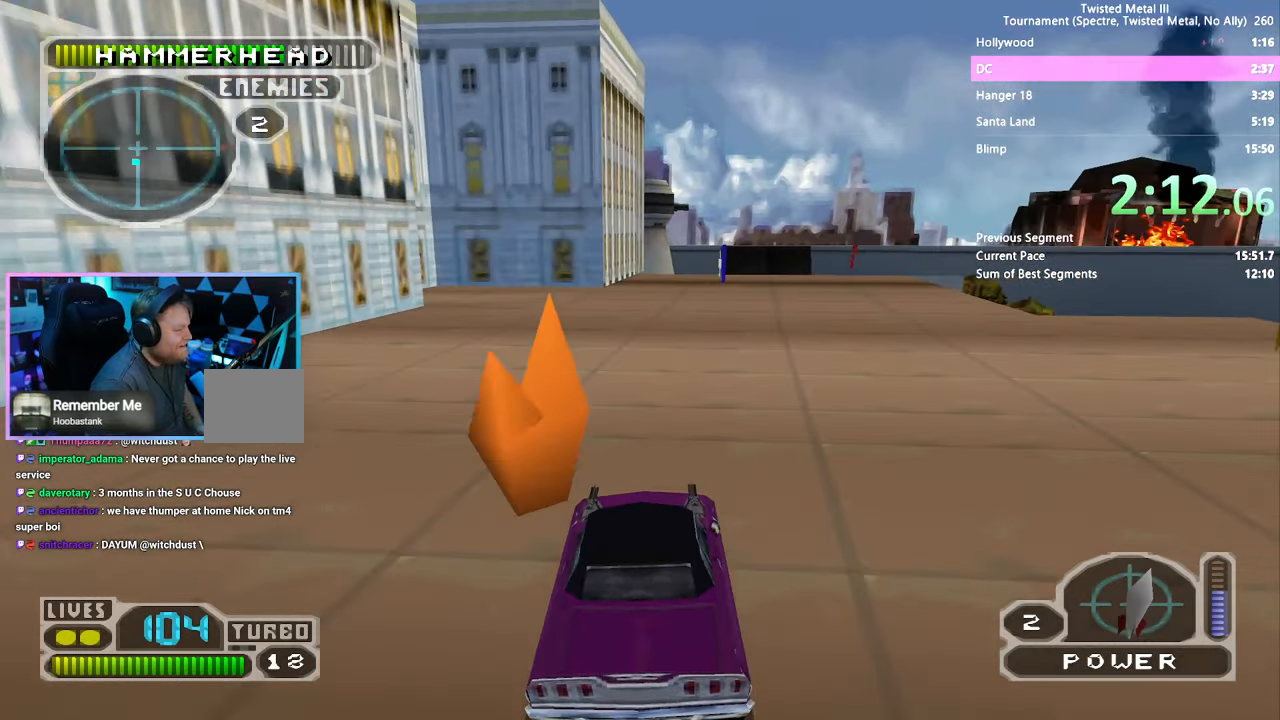
{"buttons": ["SQUARE", "DPAD_RIGHT"], "left_stick": "center", "right_stick": "center", "events": [[150, "TRIANGLE", "down"], [500, "DPAD_RIGHT", "down"], [500, "TRIANGLE", "up"]]}
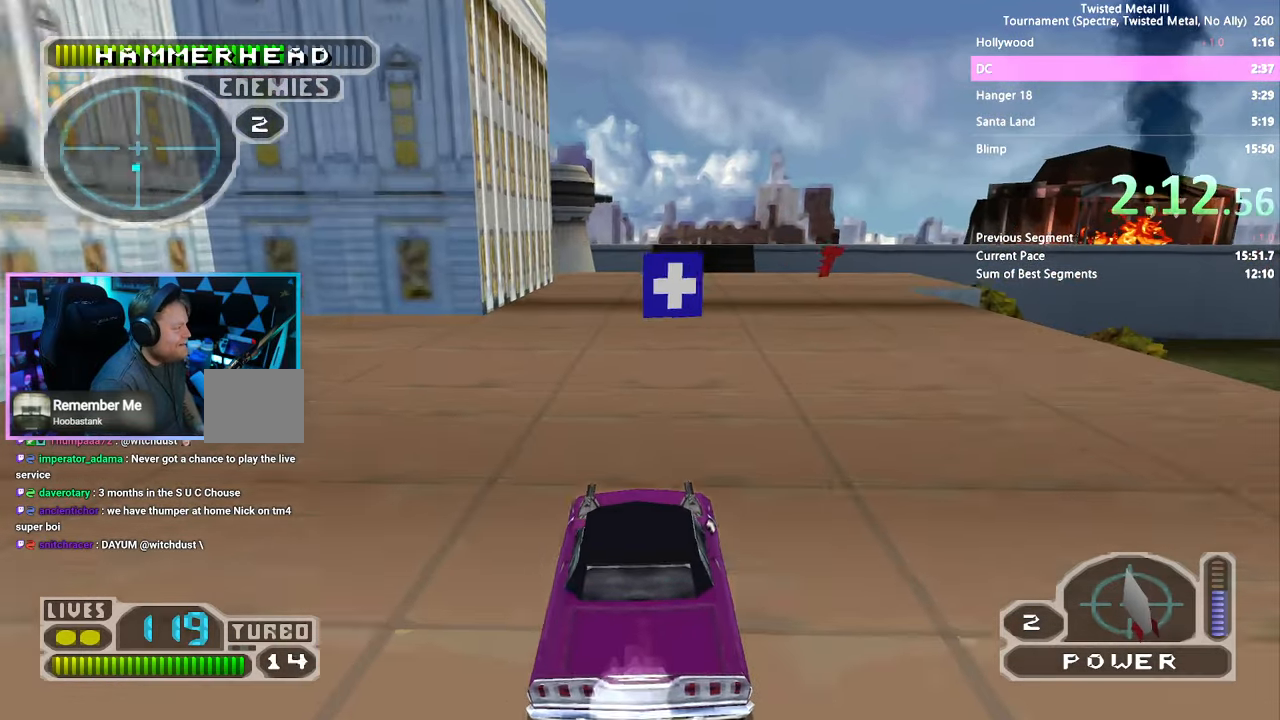
{"buttons": ["SQUARE"], "left_stick": "center", "right_stick": "center", "events": [[116, "DPAD_RIGHT", "up"], [250, "DPAD_RIGHT", "down"], [366, "DPAD_RIGHT", "up"]]}
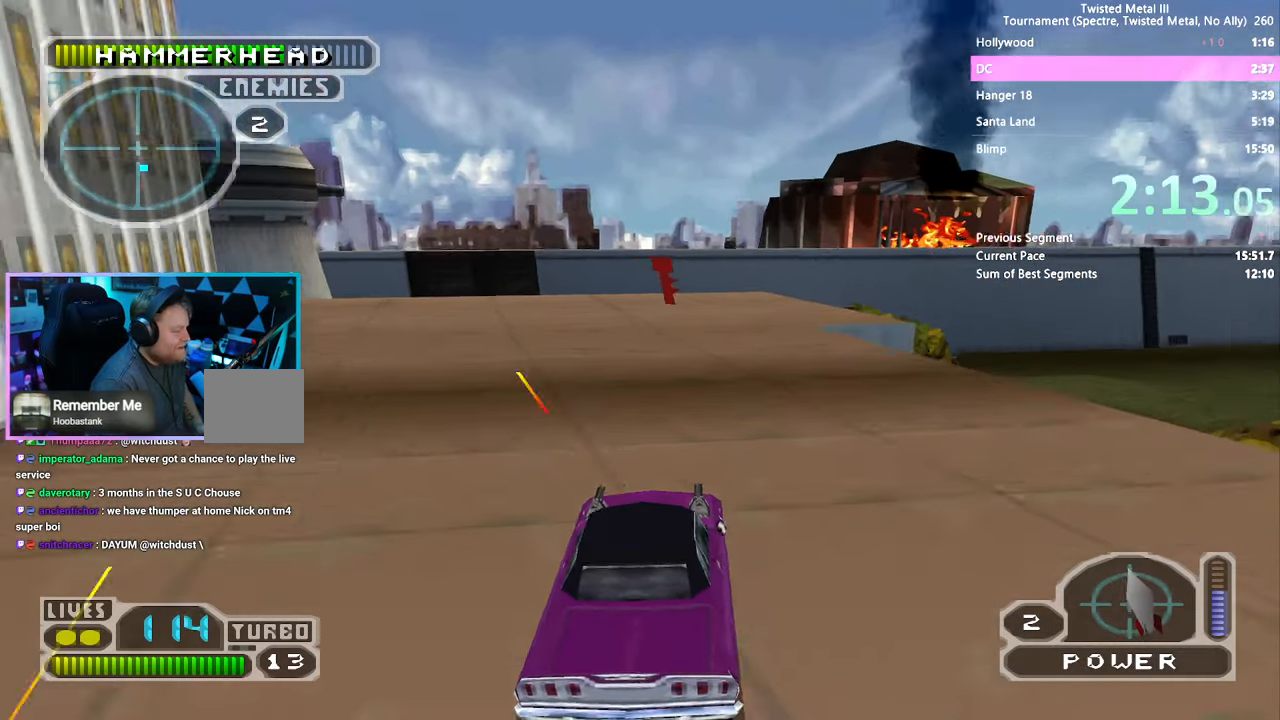
{"buttons": ["CROSS", "SQUARE", "DPAD_LEFT"], "left_stick": "center", "right_stick": "center", "events": [[133, "SQUARE", "up"], [266, "DPAD_LEFT", "down"], [300, "CROSS", "down"], [350, "SQUARE", "down"]]}
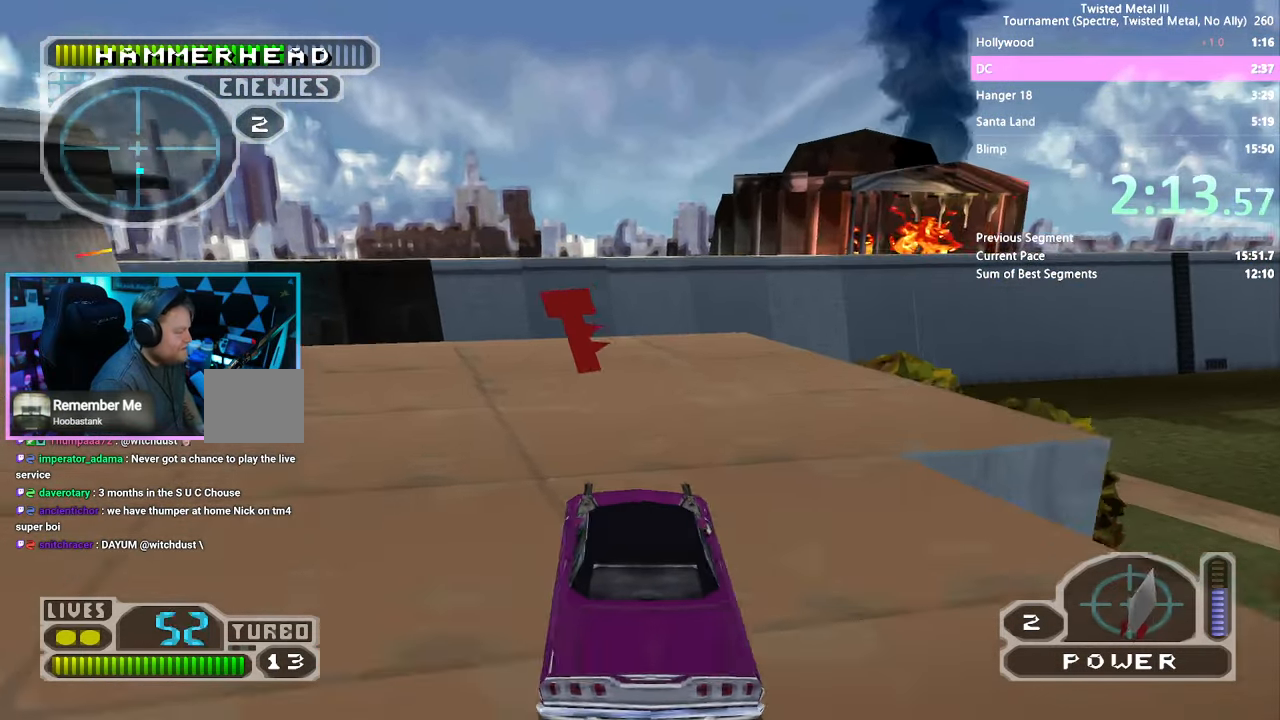
{"buttons": ["SQUARE", "DPAD_LEFT"], "left_stick": "center", "right_stick": "center", "events": [[400, "CROSS", "up"]]}
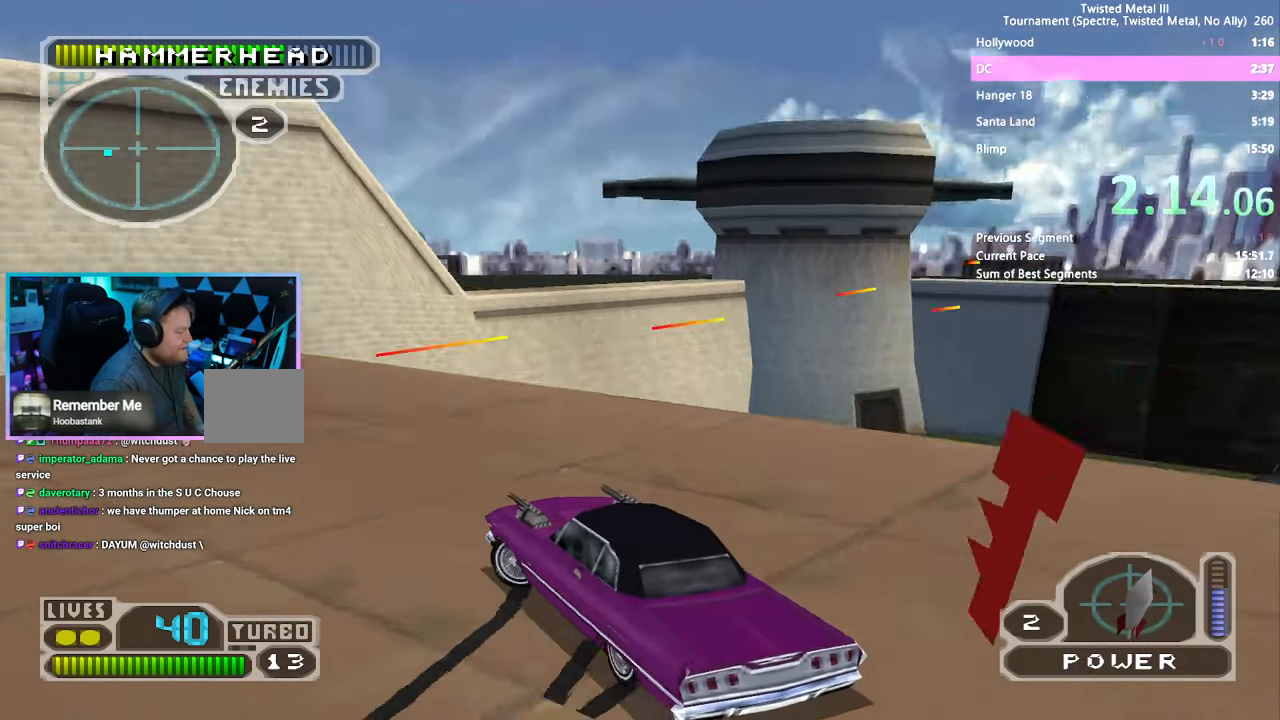
{"buttons": ["DPAD_LEFT"], "left_stick": "center", "right_stick": "center", "events": [[466, "SQUARE", "up"]]}
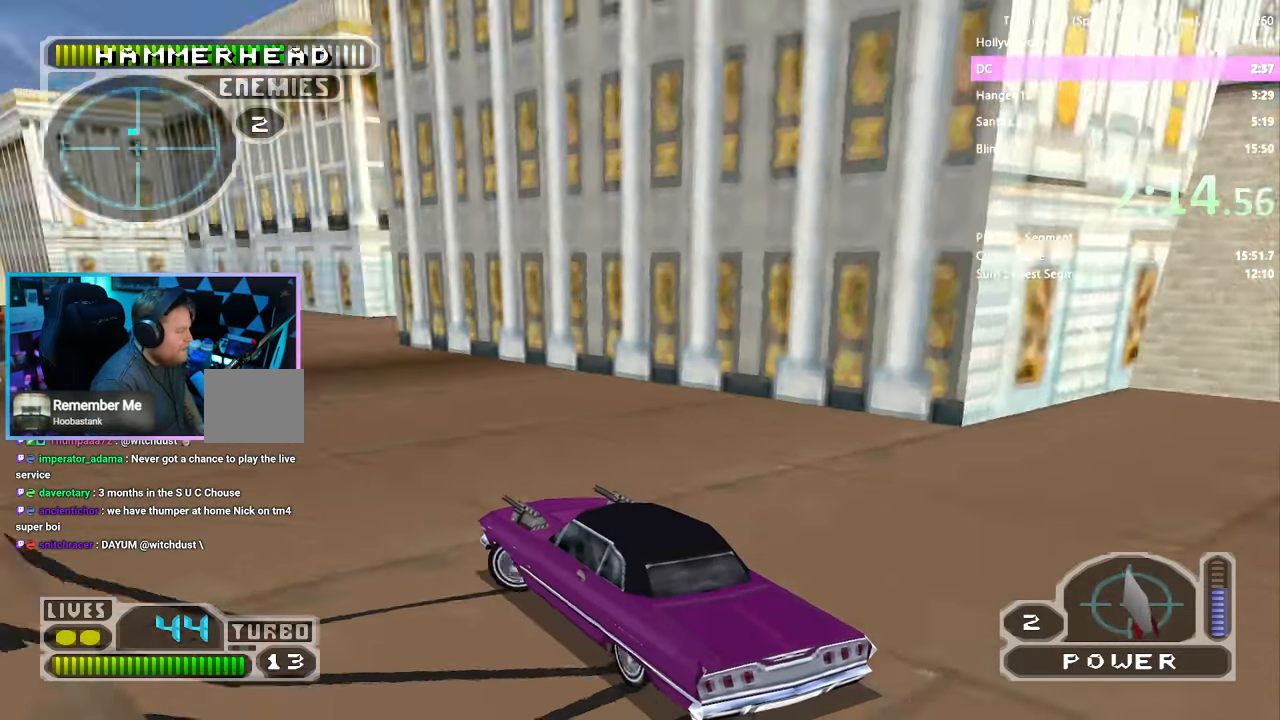
{"buttons": ["DPAD_DOWN", "DPAD_RIGHT"], "left_stick": "center", "right_stick": "center", "events": [[33, "DPAD_LEFT", "up"], [150, "DPAD_DOWN", "down"], [366, "DPAD_RIGHT", "down"]]}